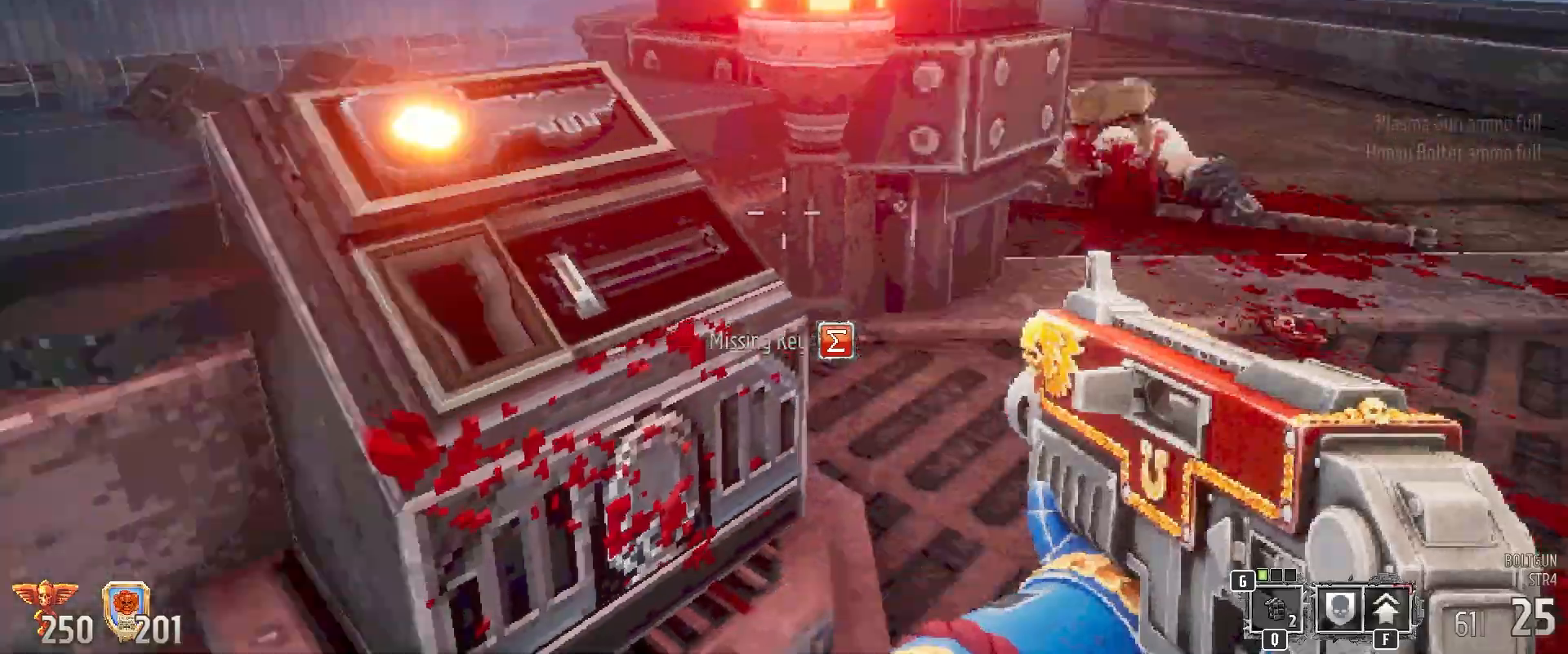
Gameplay with keyboard and mouse; each line is a JSON object with the keys and mouse buttons held at the frame after it. "events" lists presses ("down") and releases ("up") of "1", "2", "3", "4", "5", "a", "alt", "b", "c", "ctrl", "d", "e", "f", "g", "q", "r", "s", "shift", "space", "t", "tab", "tilde", "v", "w", "x", "z", "mouse_left", "mouse_wheel", "mouse_right", "mouse_mb4" and "mouse_mb5" between this image and that frame as [ms after this image, input, new state], when the widget could be followed in between. "mouse_left", "mouse_wheel", "mouse_right", "mouse_mb4", "mouse_mb5" = the "left", "wheel", "right", "mb4", "mb5" buttons of the "mouse" list. No other keys are recorded. "wheel" means that the mouse wheel is clicked or scrolled. Mouse movement is not recorded.
{"keys": ["w"], "mouse": []}
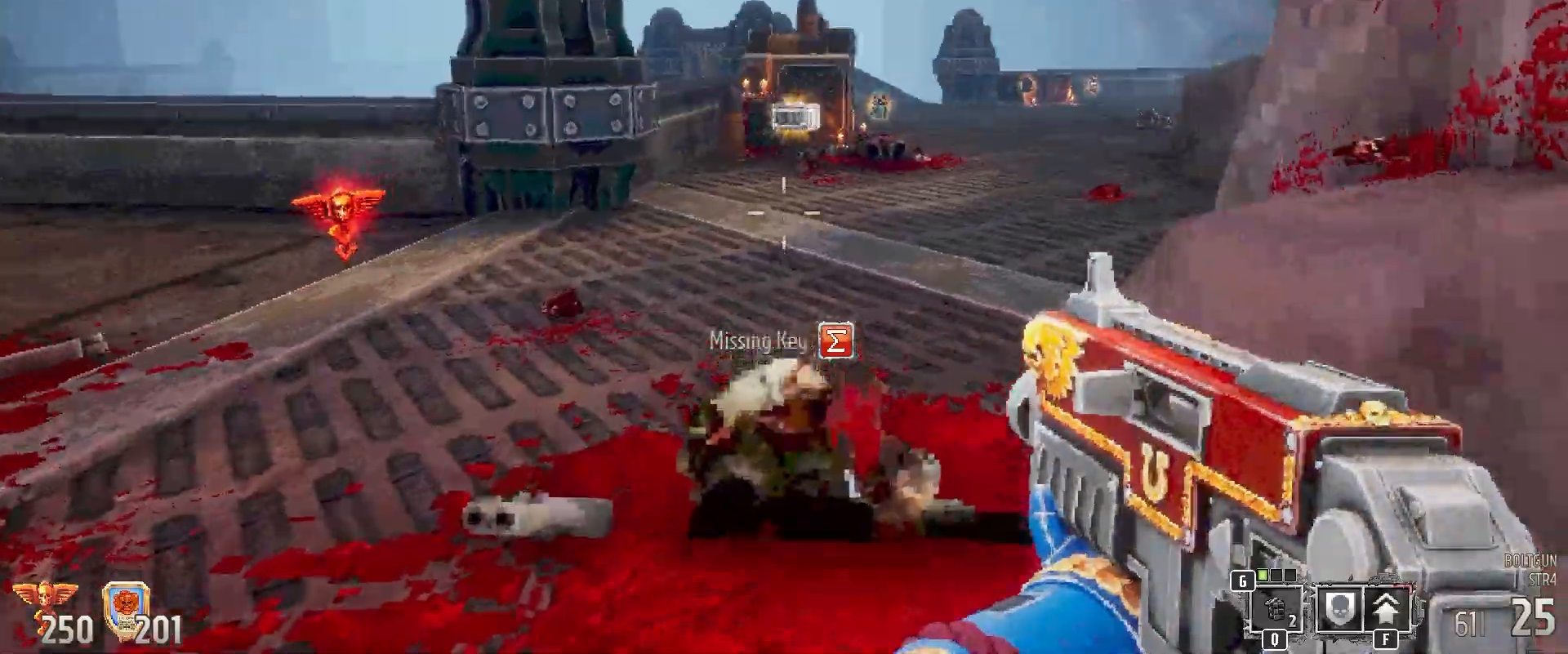
{"keys": ["w"], "mouse": [], "events": [[17, "mouse_wheel", "down"], [50, "mouse_wheel", "up"]]}
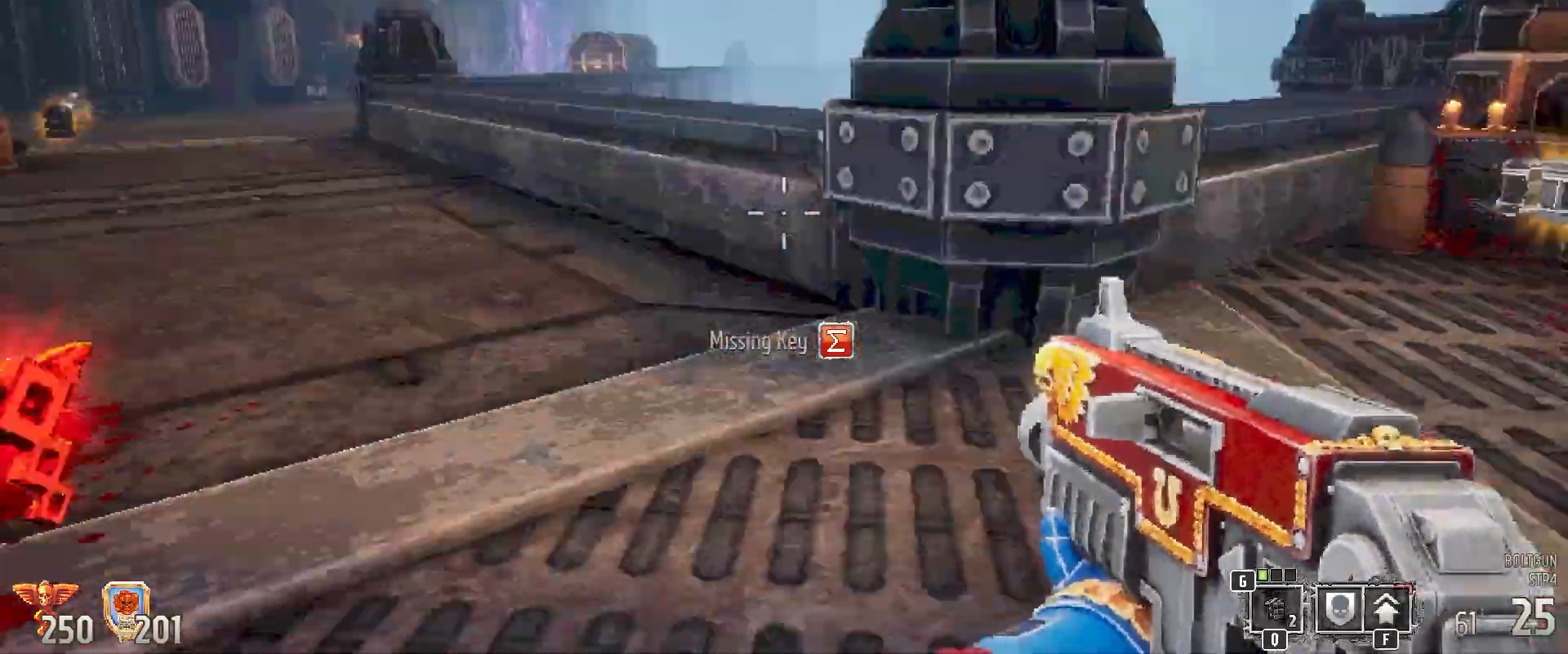
{"keys": ["shift", "w"], "mouse": [], "events": [[500, "shift", "down"]]}
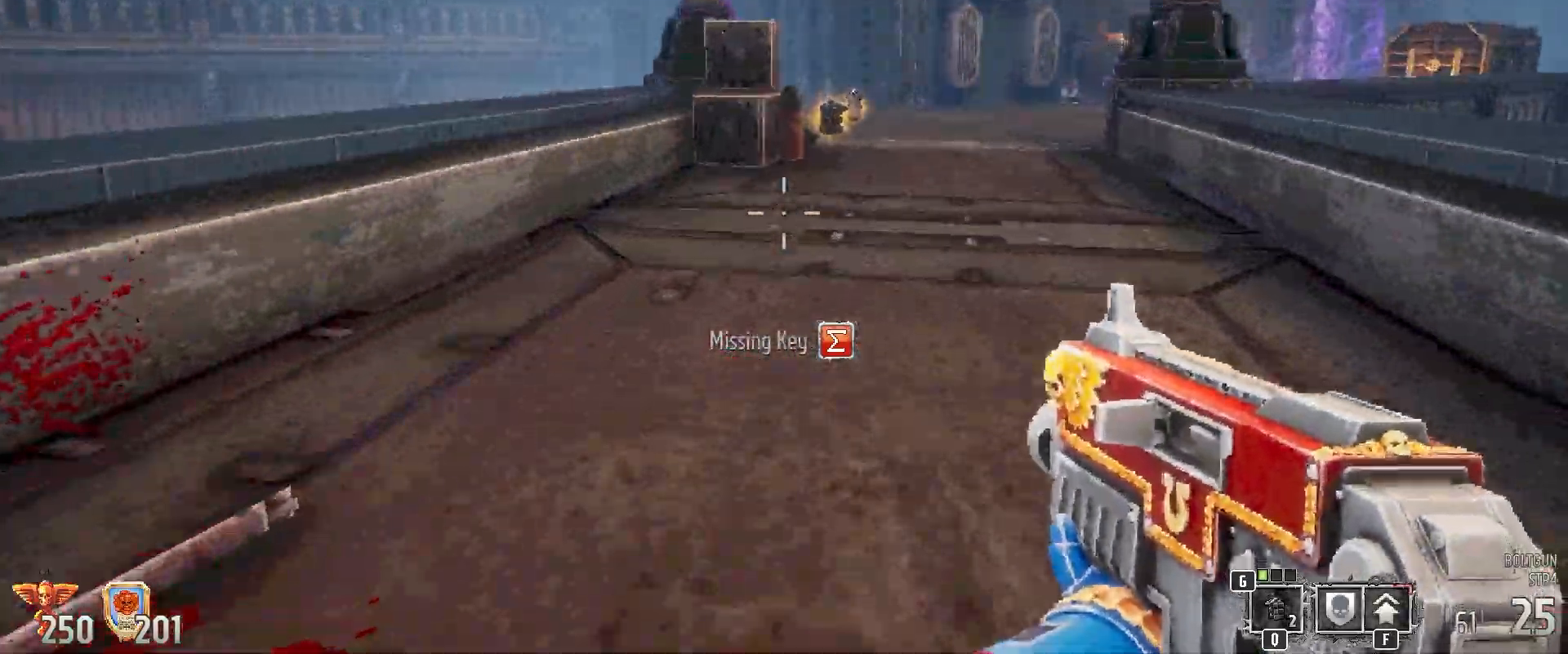
{"keys": ["shift", "w"], "mouse": [], "events": []}
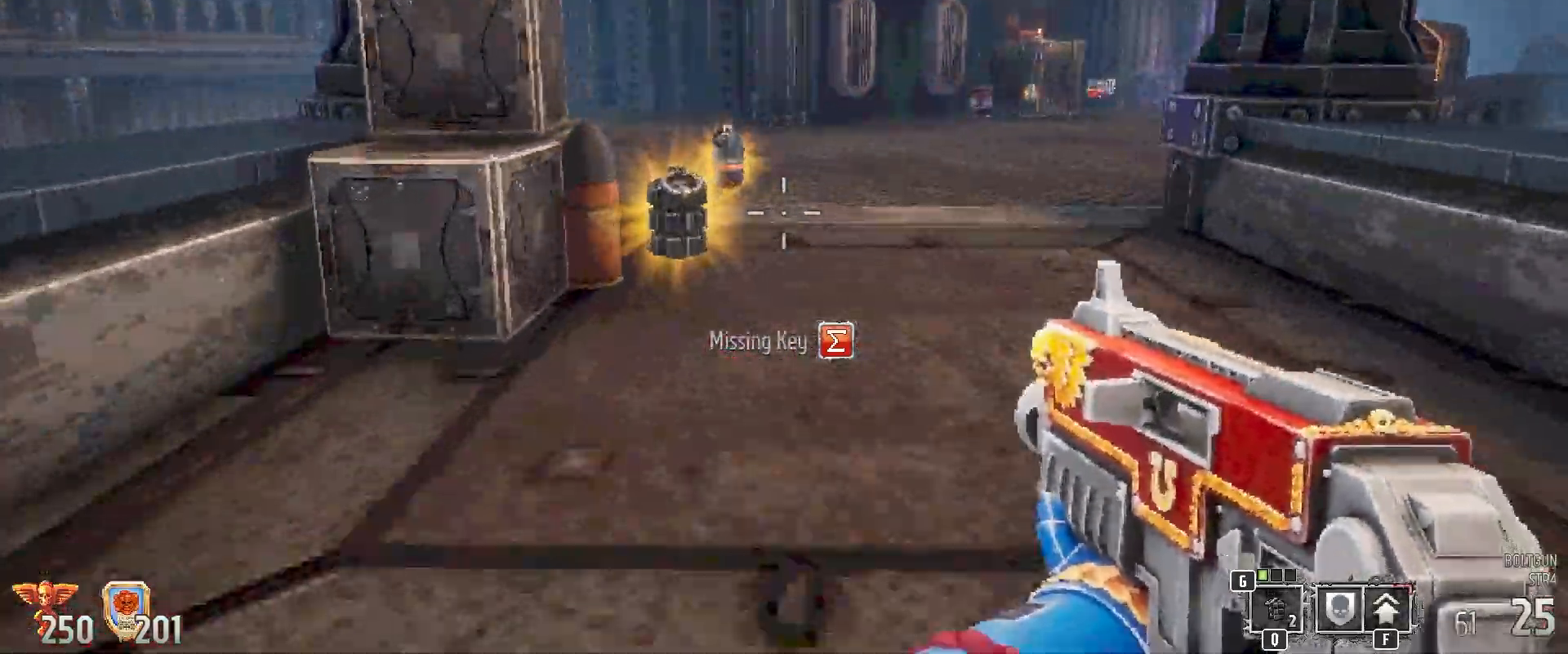
{"keys": ["shift", "w"], "mouse": [], "events": []}
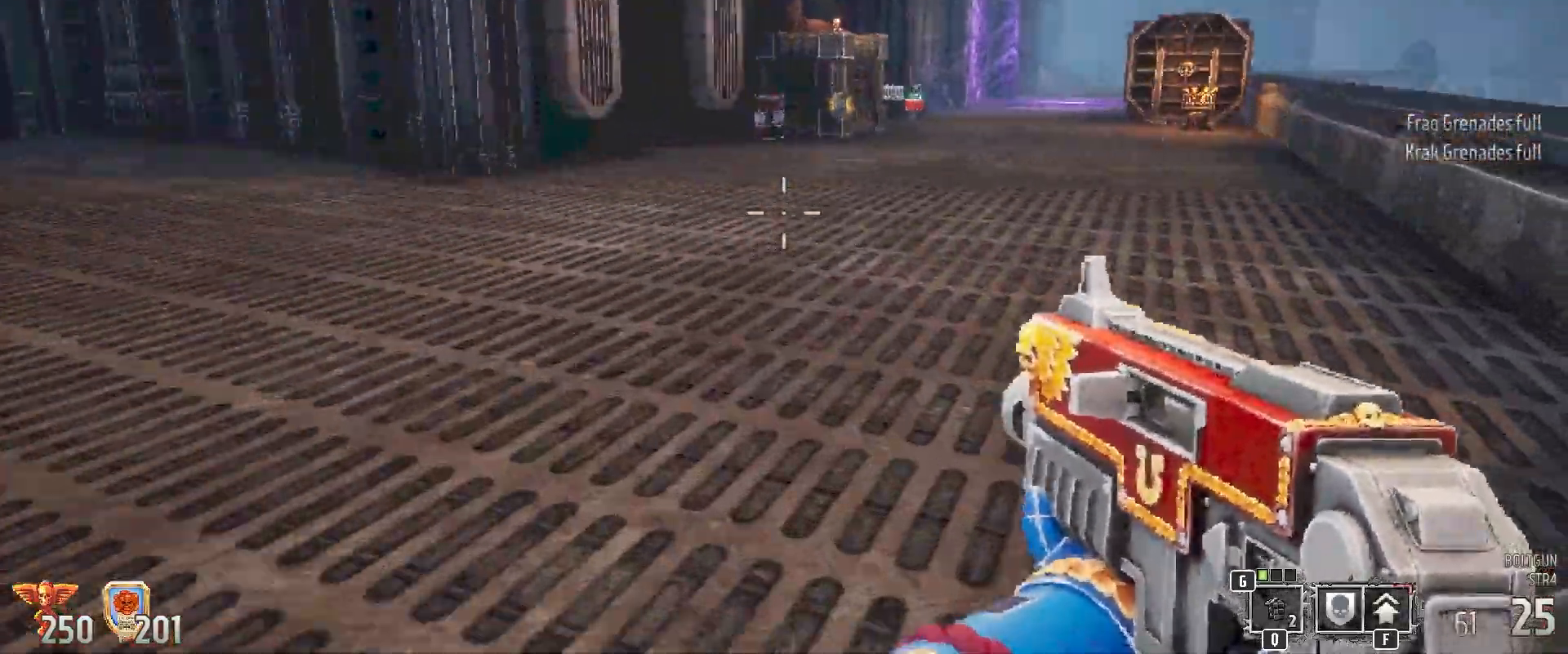
{"keys": ["shift", "w"], "mouse": [], "events": []}
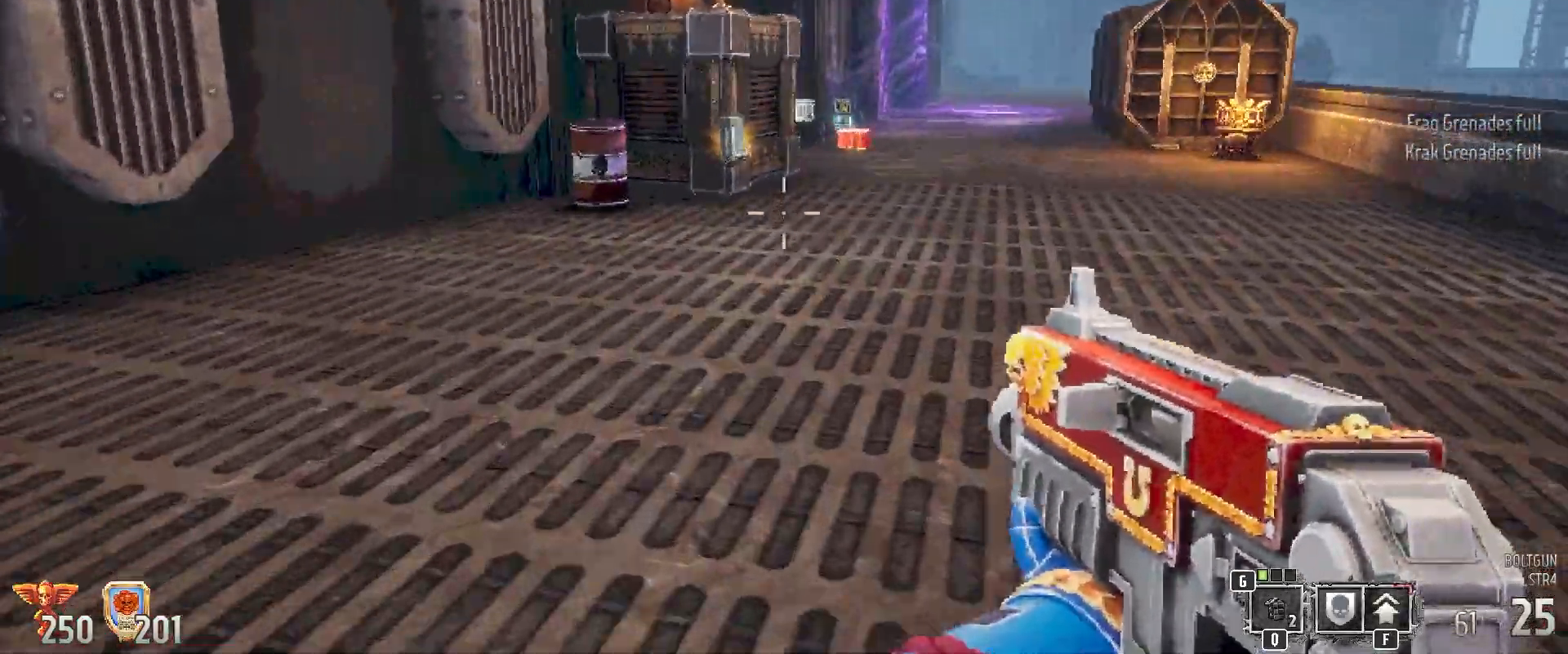
{"keys": ["shift", "w"], "mouse": [], "events": []}
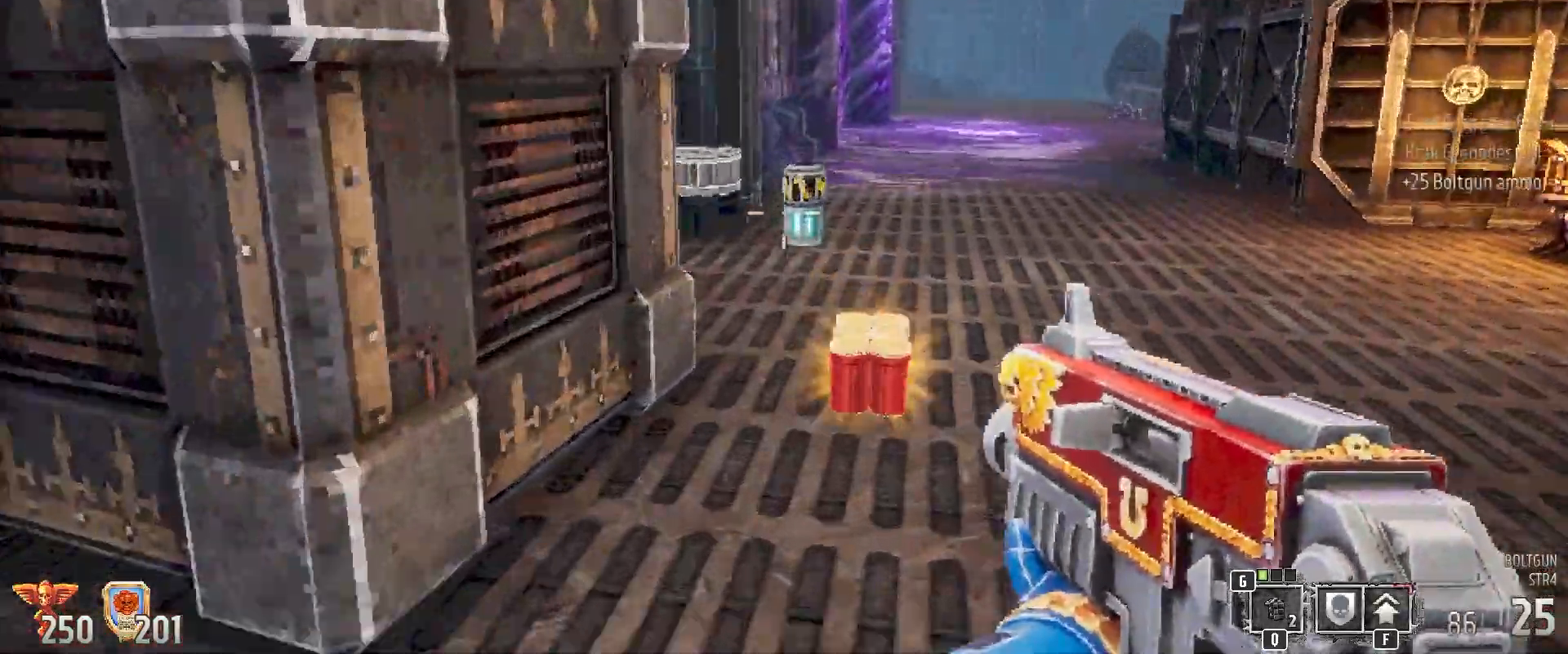
{"keys": ["shift"], "mouse": [], "events": [[150, "w", "up"], [333, "a", "down"], [483, "a", "up"]]}
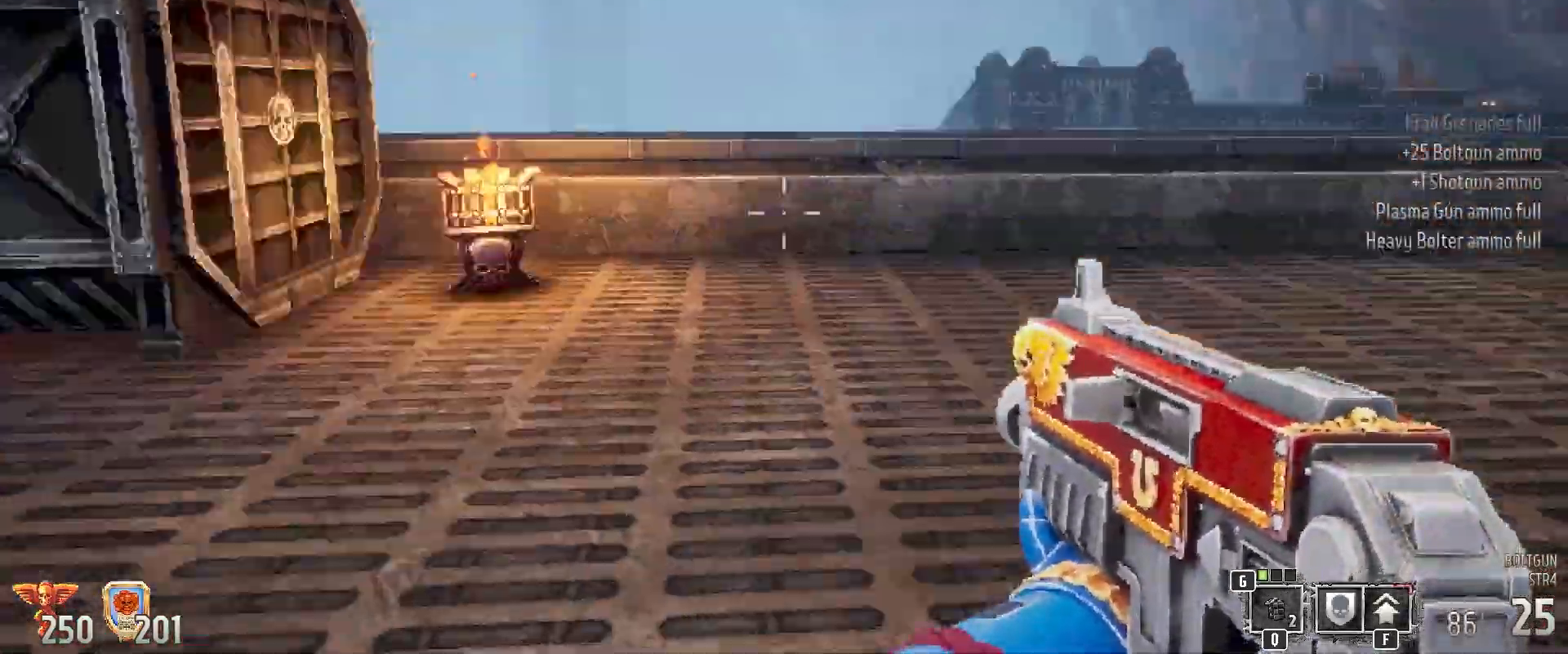
{"keys": [], "mouse": [], "events": [[100, "shift", "up"], [283, "space", "down"], [483, "space", "up"]]}
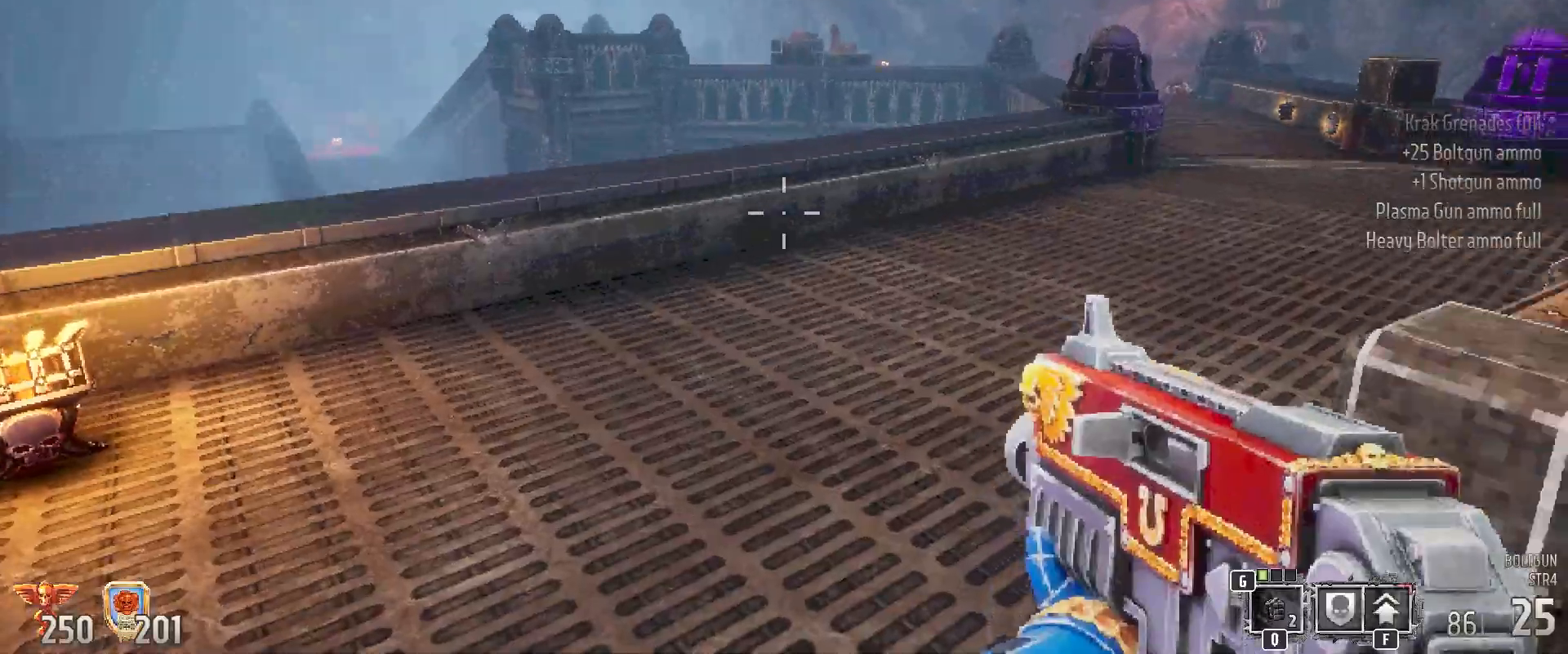
{"keys": ["w"], "mouse": [], "events": [[500, "w", "down"]]}
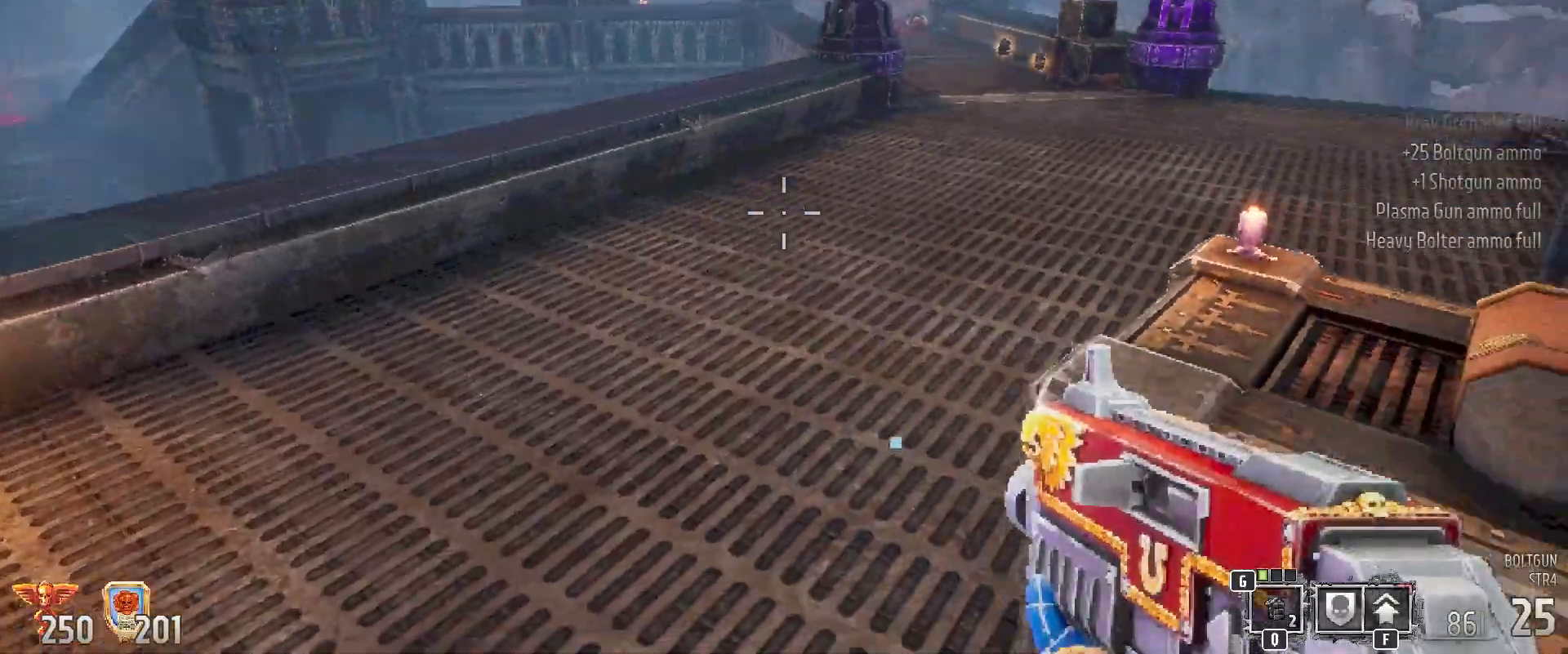
{"keys": ["a", "w"], "mouse": [], "events": [[200, "a", "down"]]}
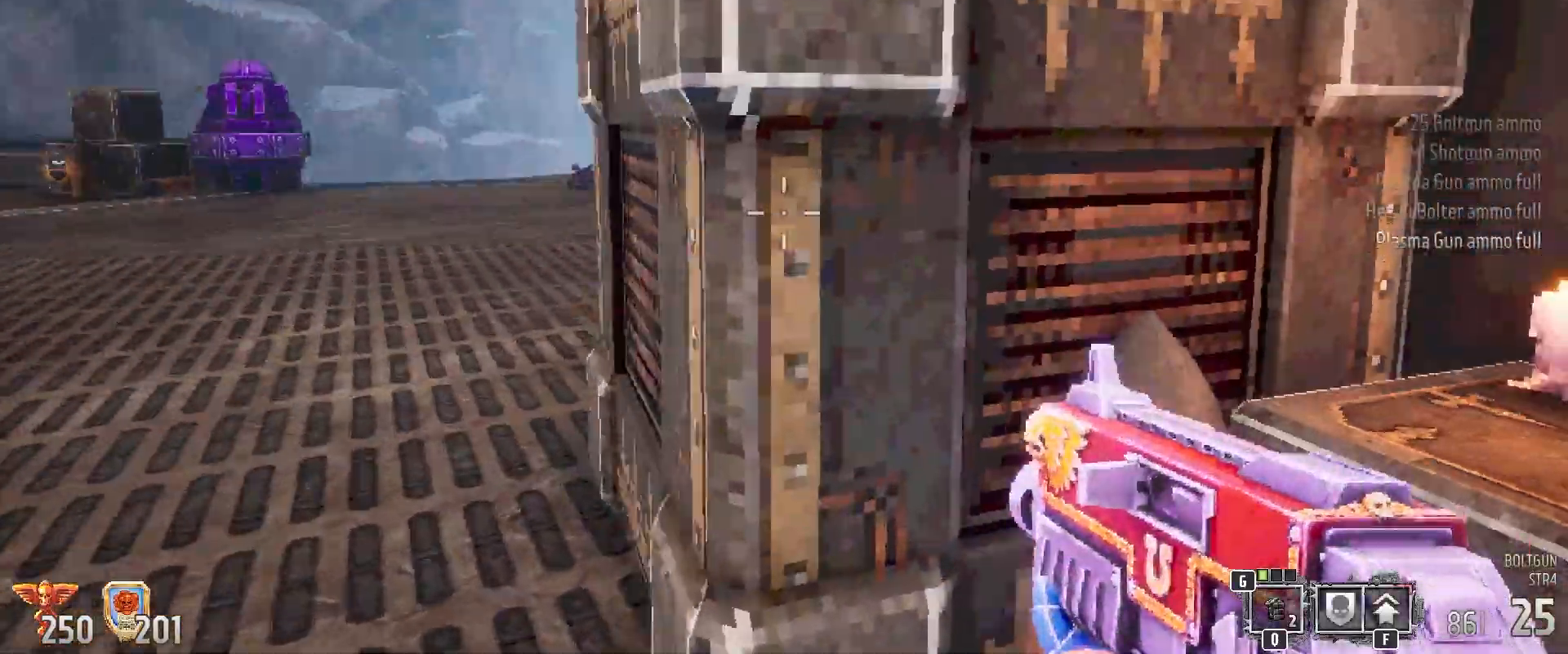
{"keys": ["a", "w"], "mouse": [], "events": []}
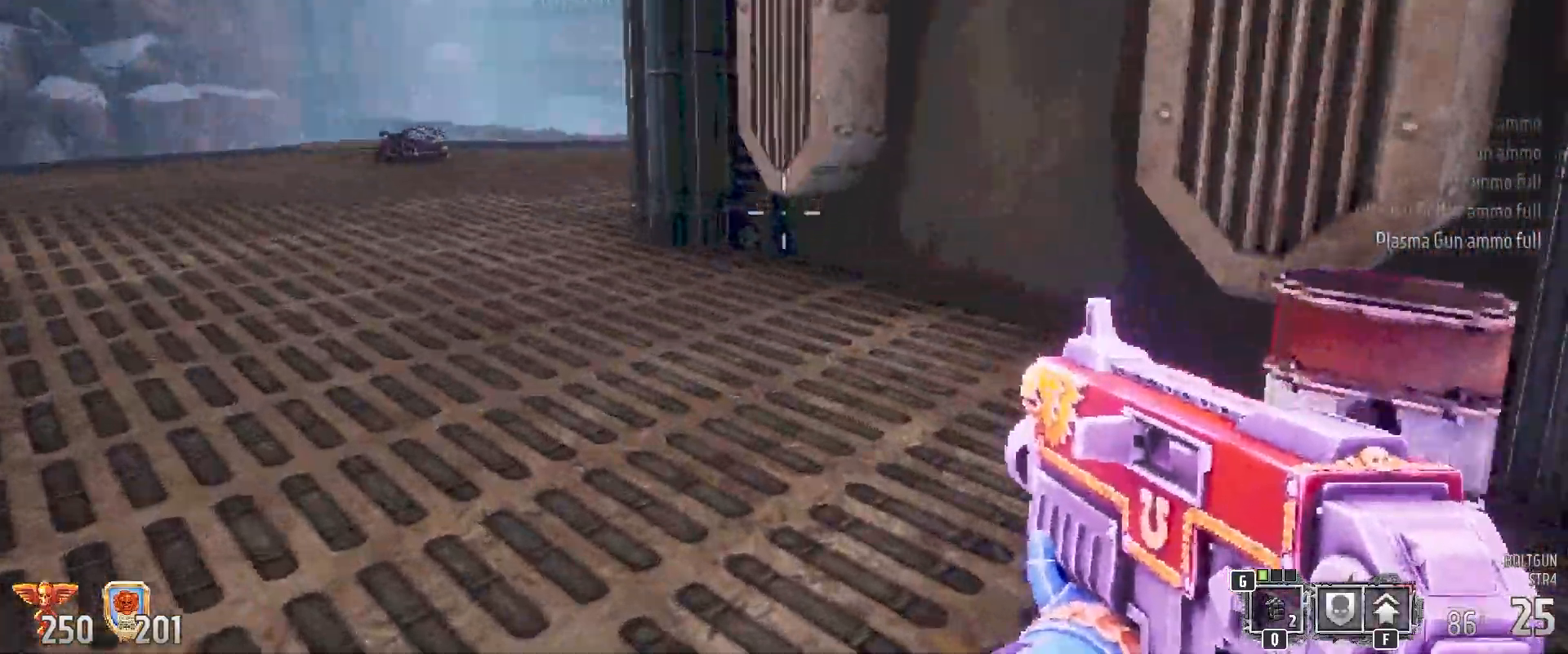
{"keys": ["a", "w"], "mouse": [], "events": []}
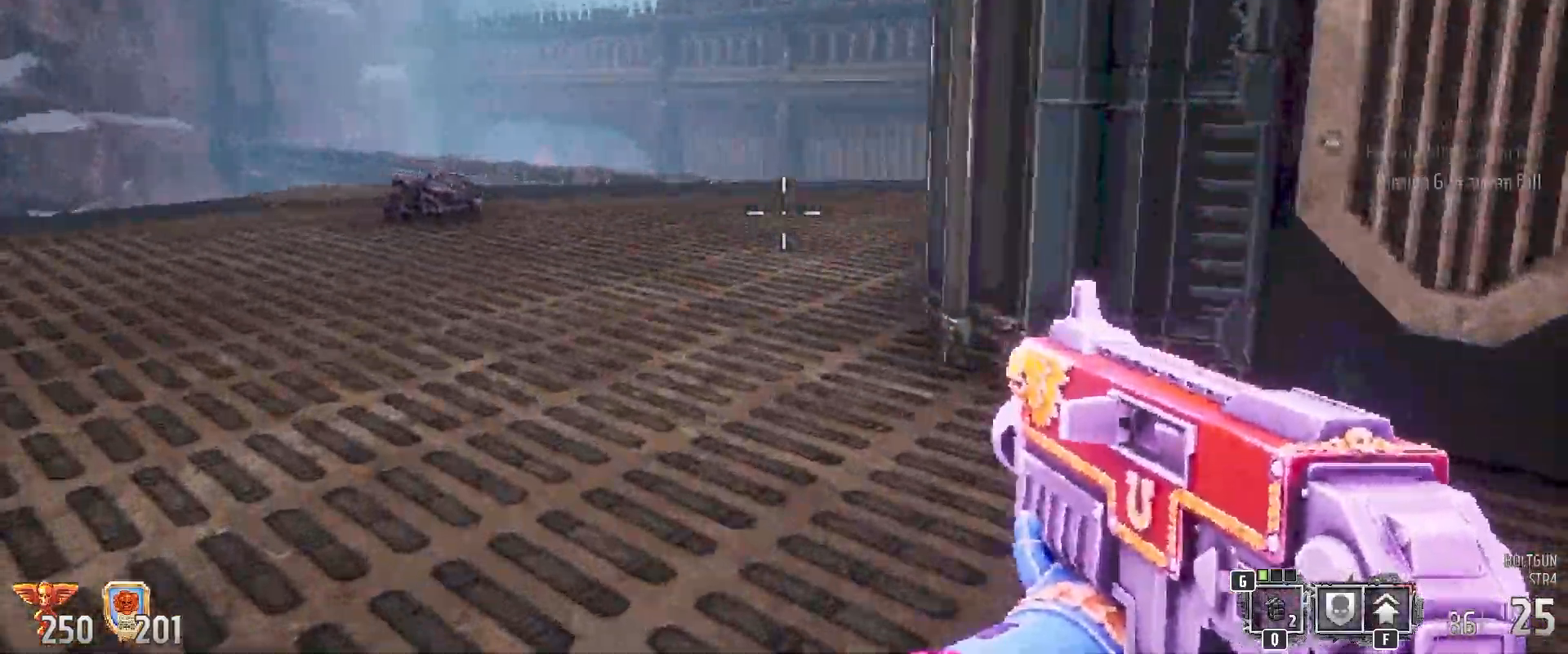
{"keys": ["w"], "mouse": [], "events": [[167, "a", "up"]]}
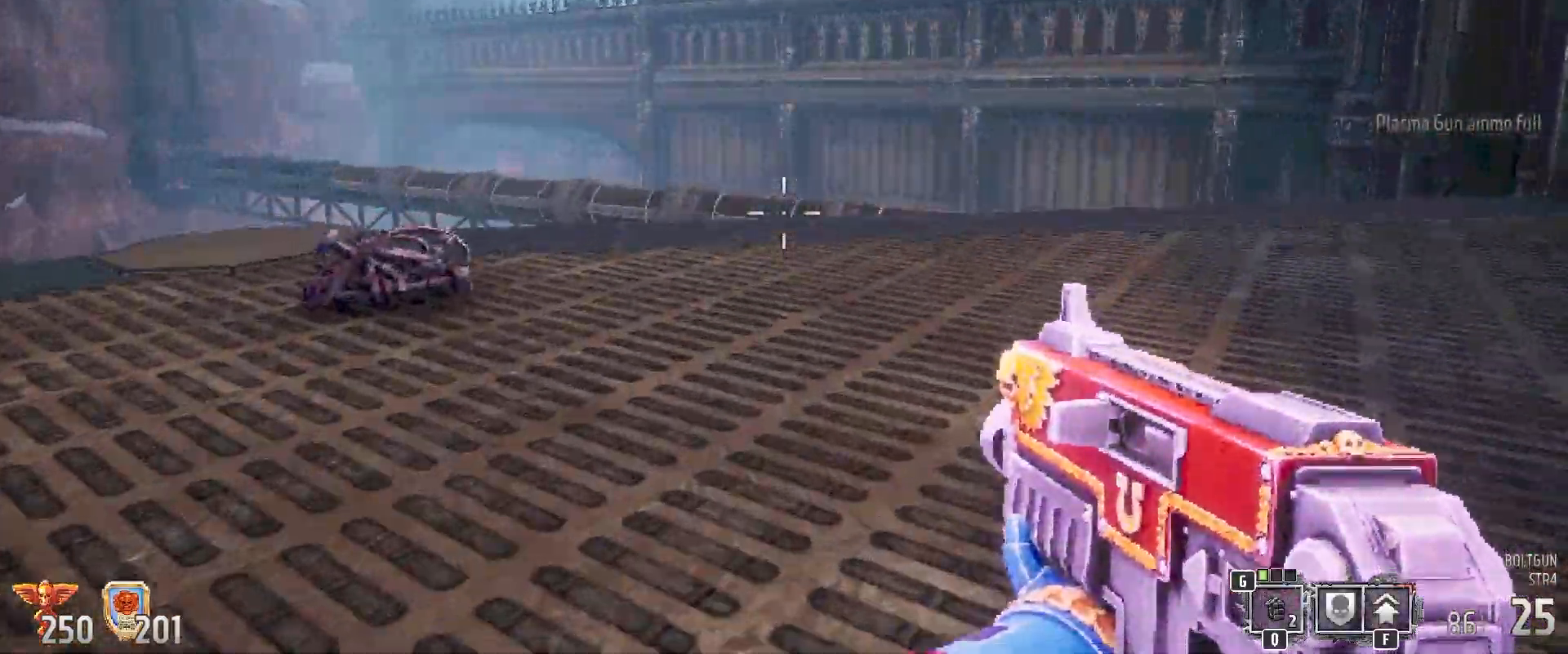
{"keys": ["w"], "mouse": [], "events": []}
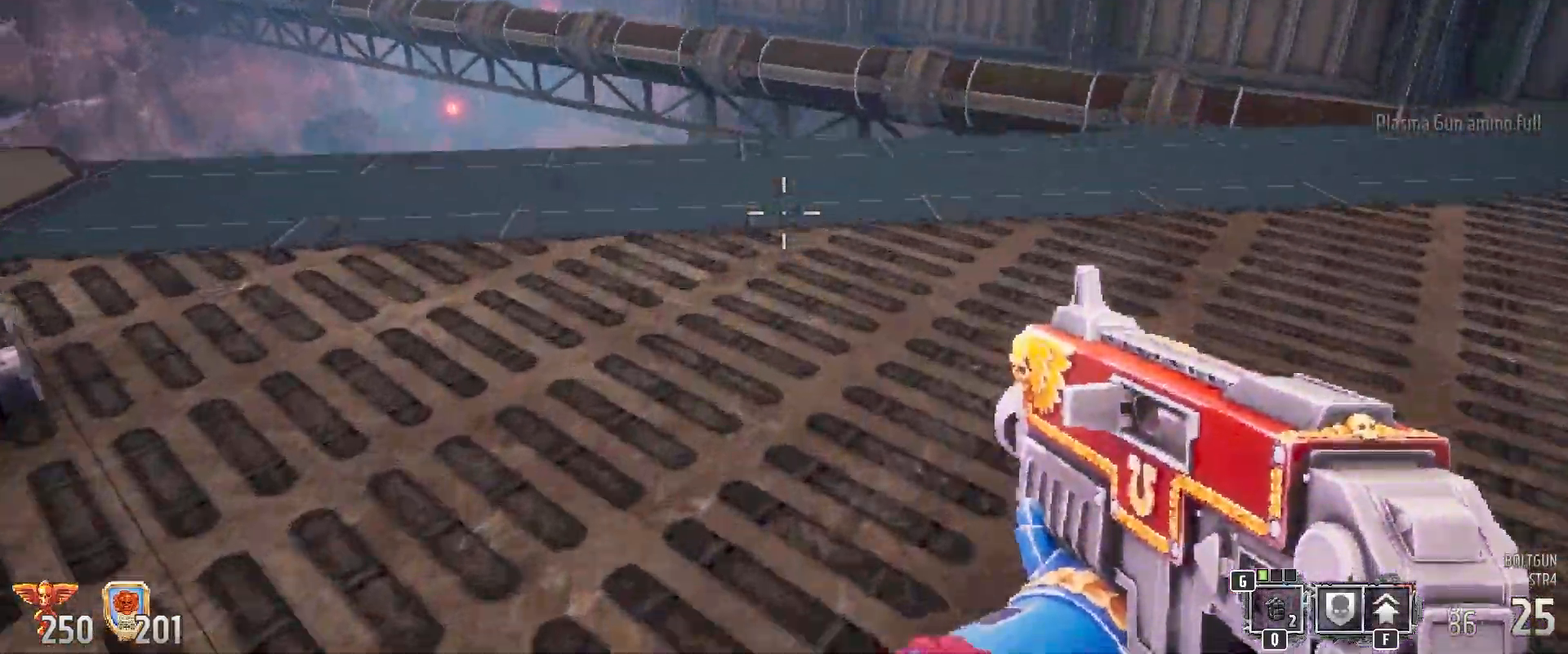
{"keys": [], "mouse": [], "events": [[217, "w", "up"]]}
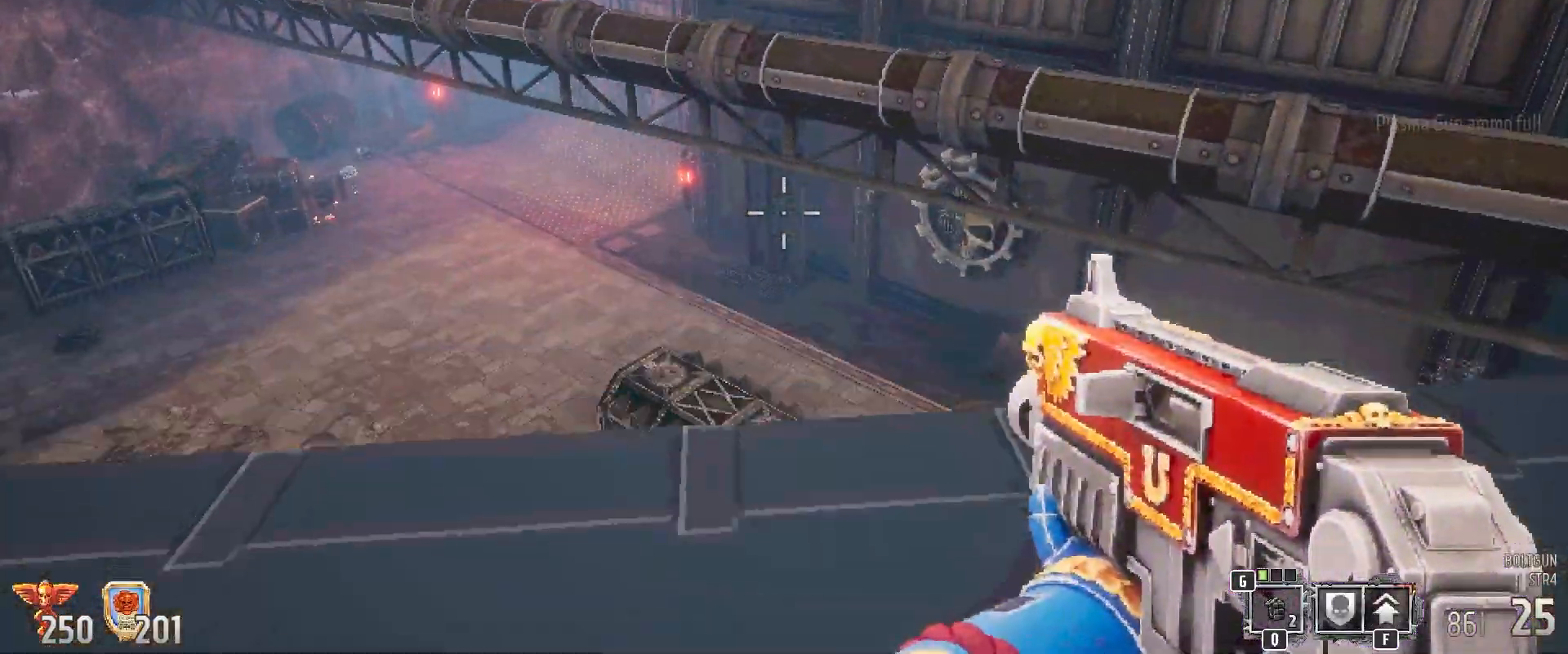
{"keys": [], "mouse": [], "events": []}
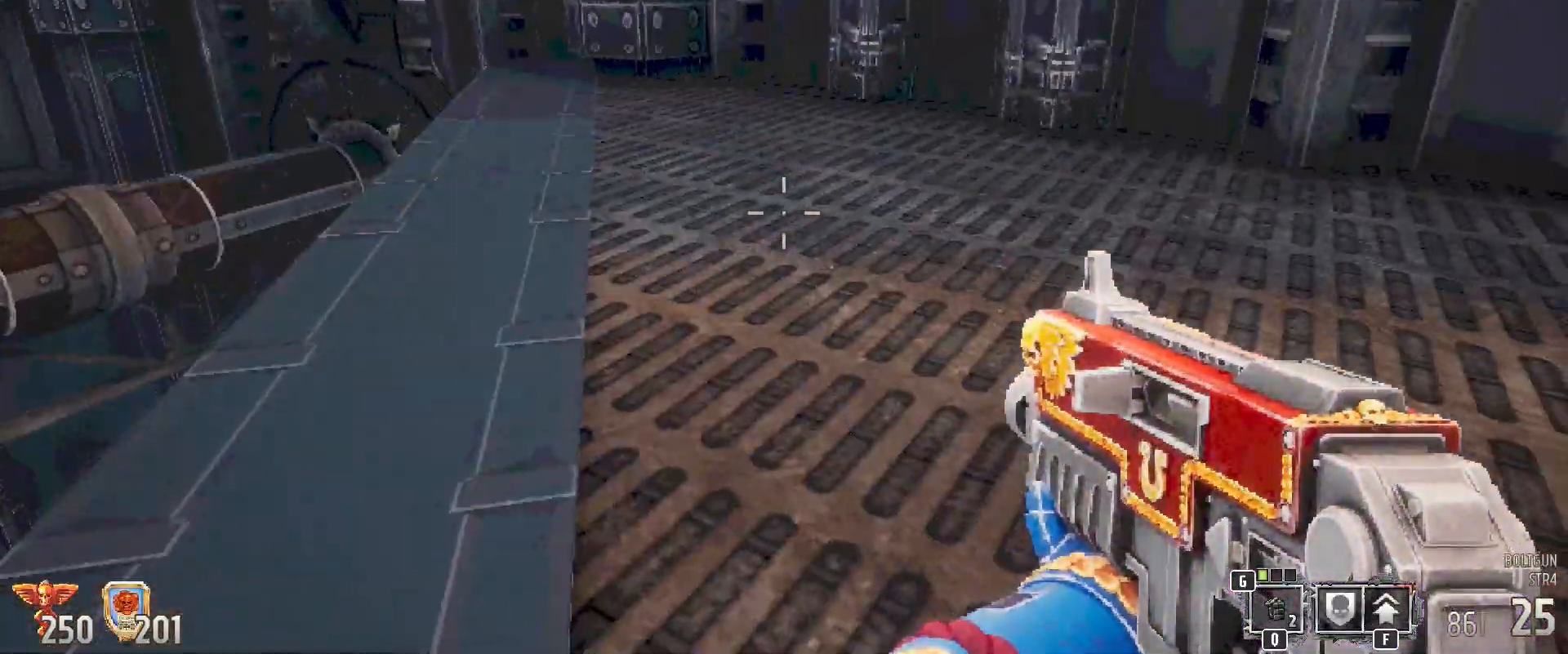
{"keys": ["r", "shift", "w"], "mouse": [], "events": [[300, "w", "down"], [467, "shift", "down"], [500, "r", "down"]]}
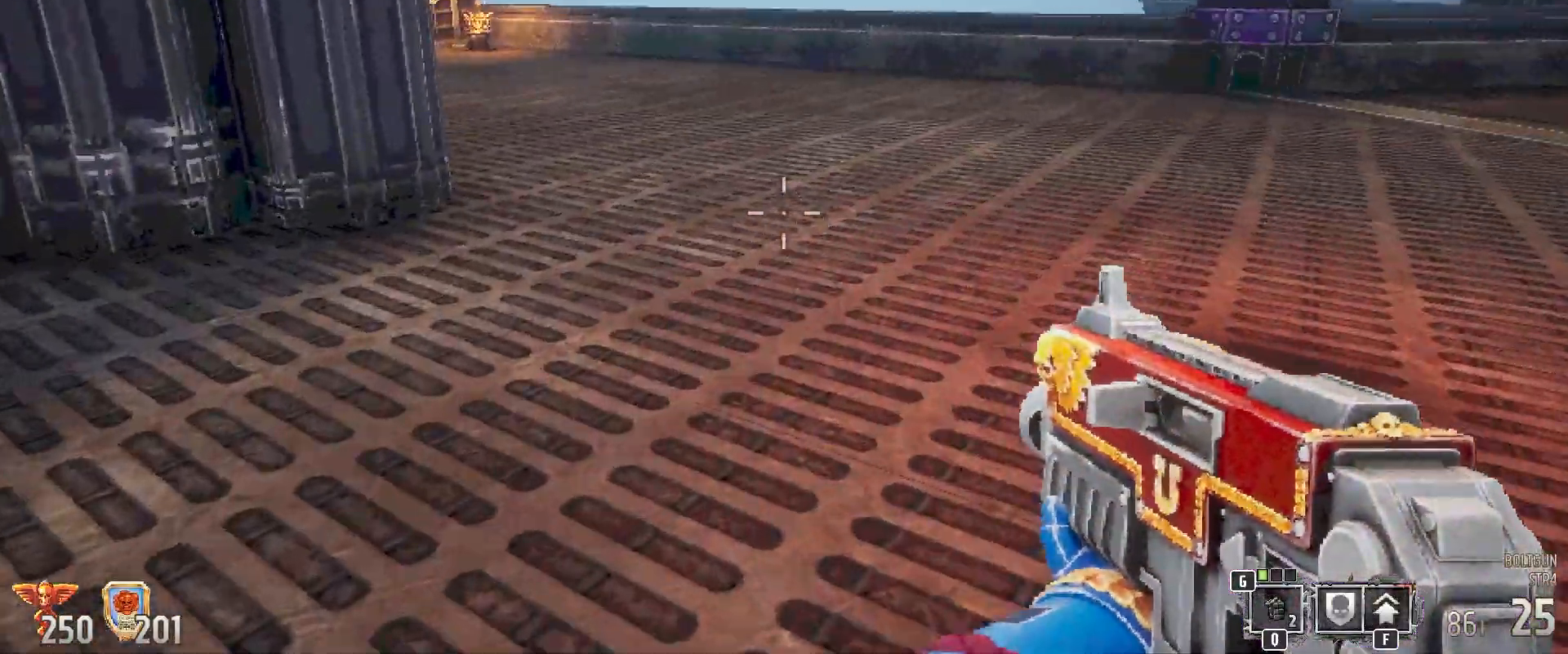
{"keys": ["shift", "w"], "mouse": [], "events": [[17, "r", "up"]]}
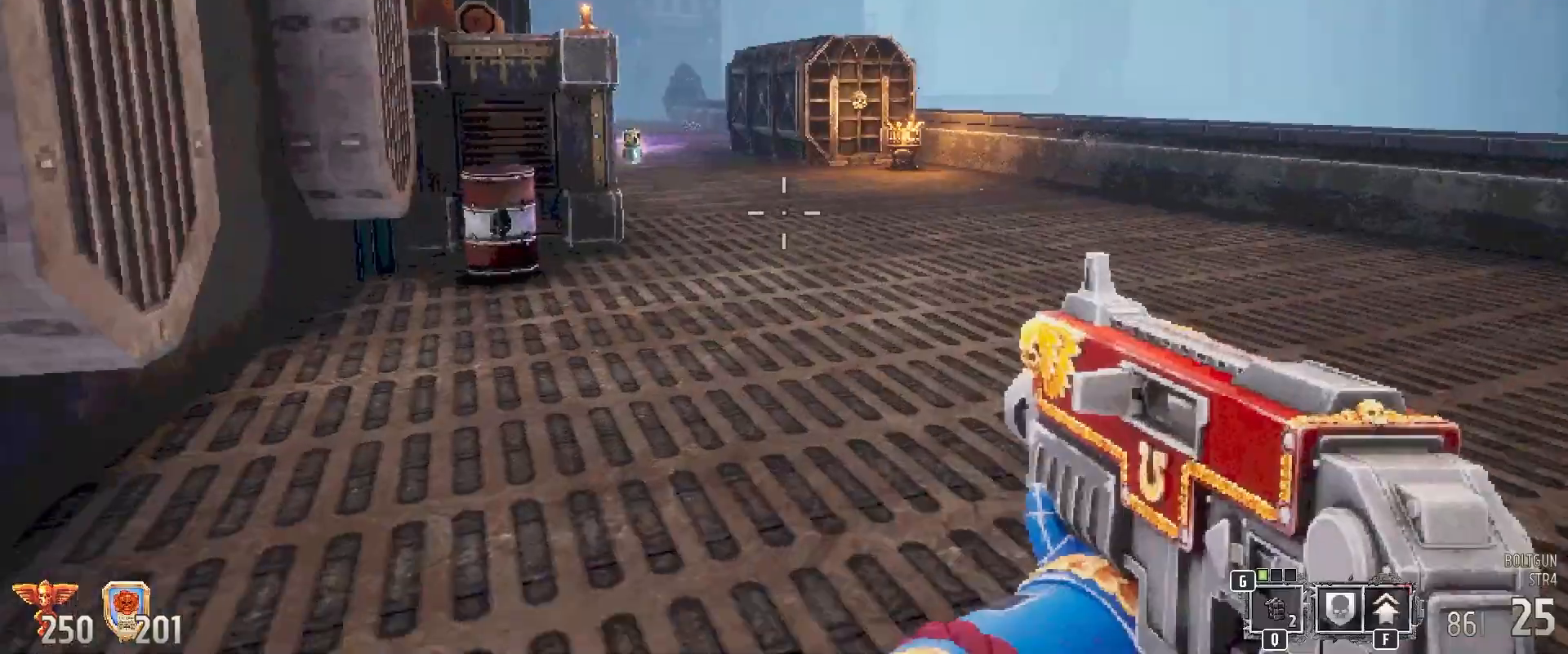
{"keys": ["shift", "w"], "mouse": [], "events": []}
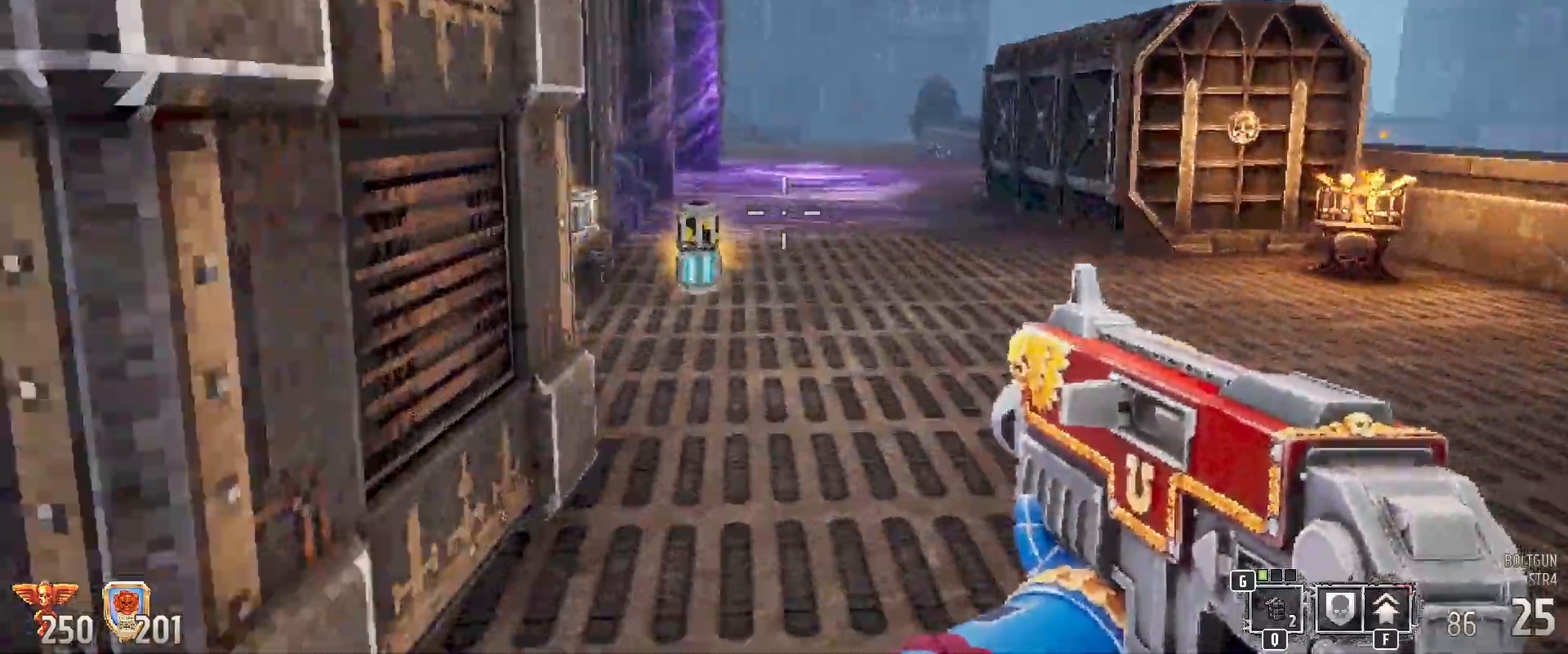
{"keys": ["shift", "w"], "mouse": [], "events": []}
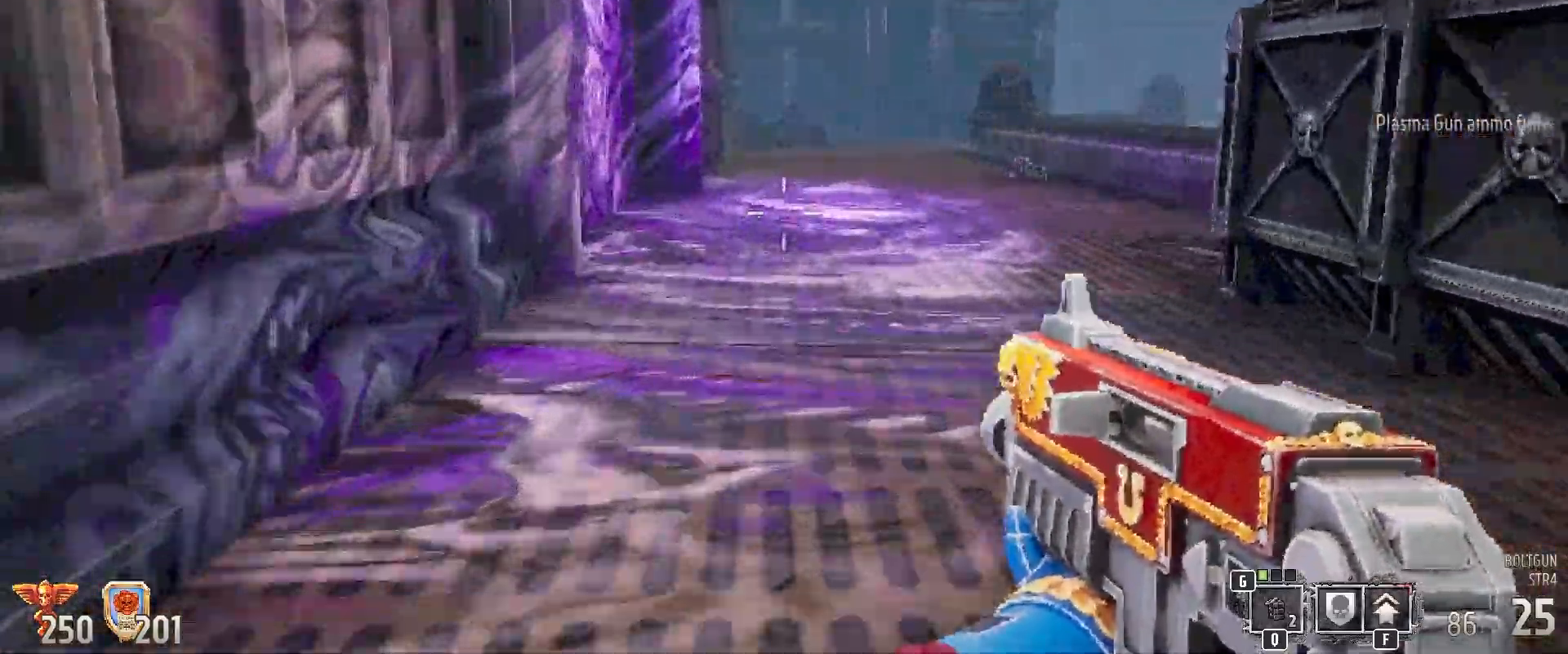
{"keys": ["d", "shift", "w"], "mouse": [], "events": [[500, "d", "down"]]}
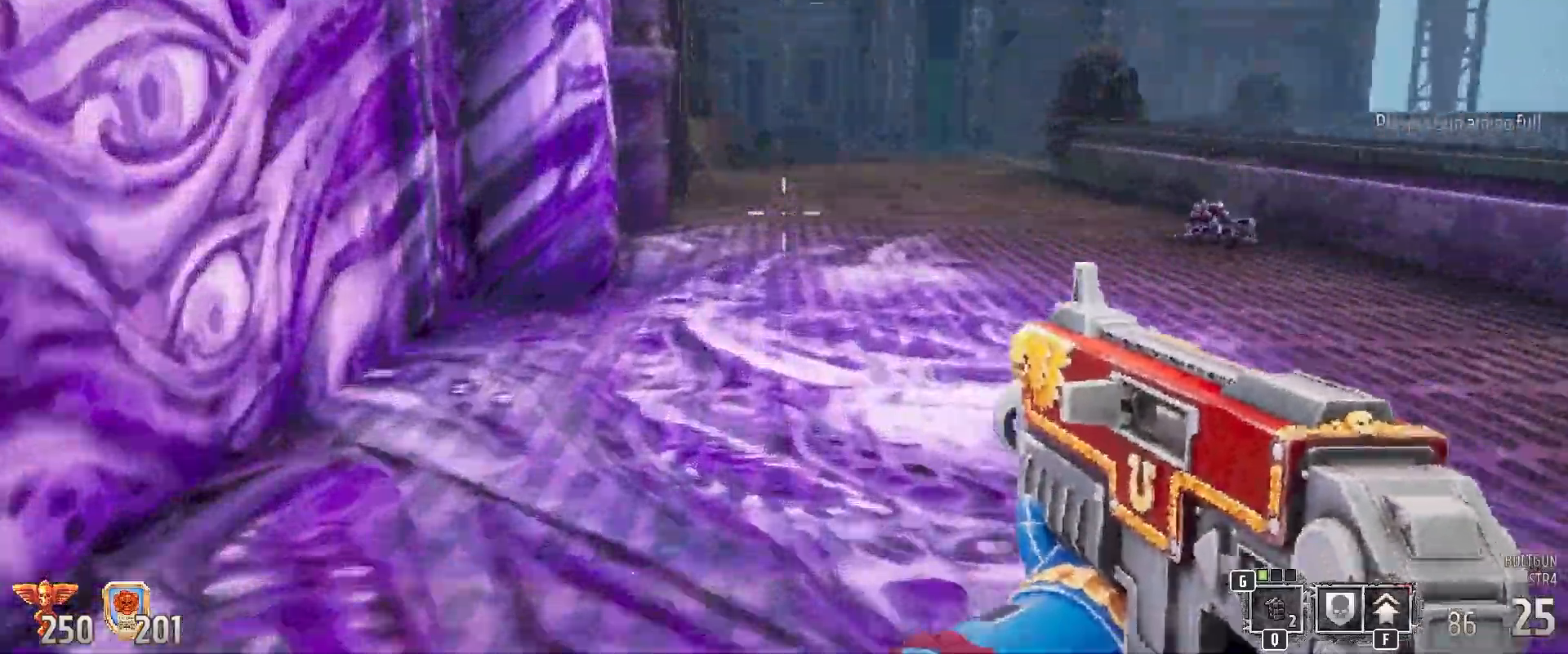
{"keys": ["d", "shift", "w"], "mouse": [], "events": []}
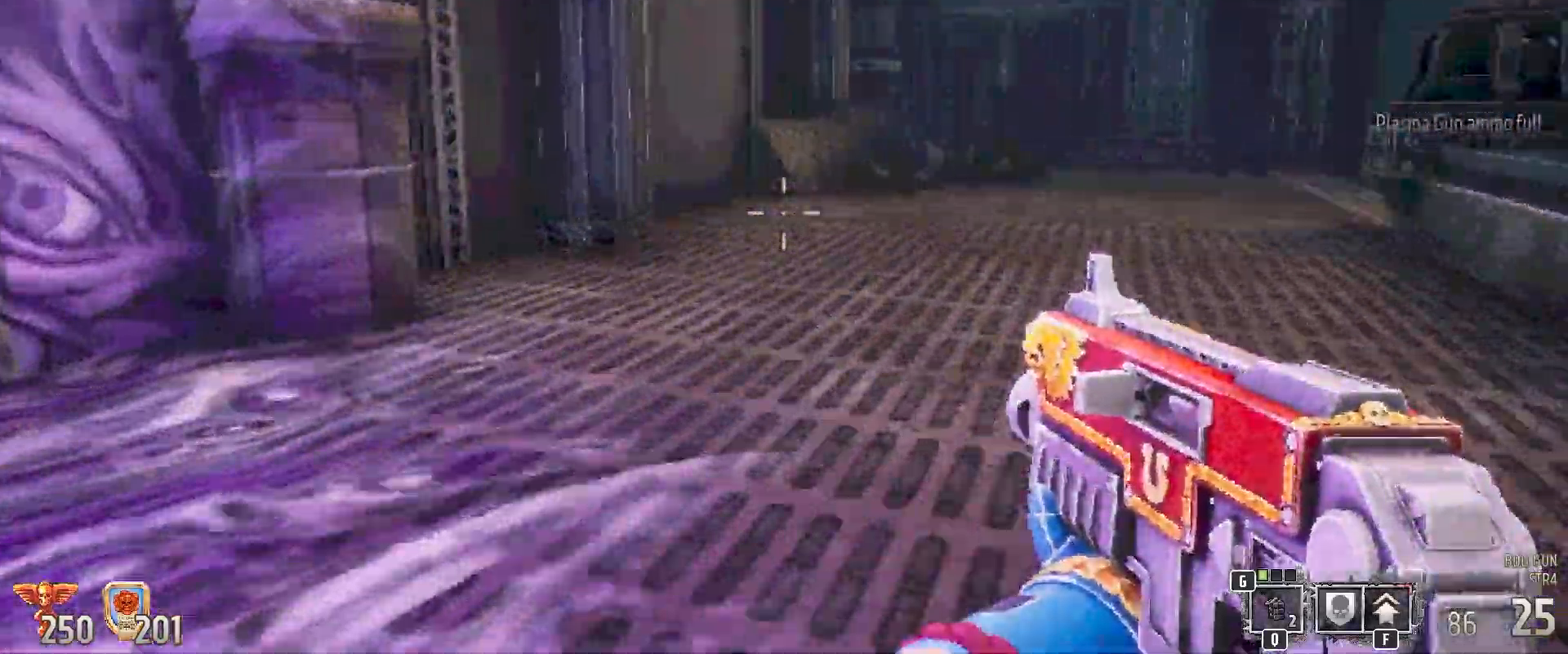
{"keys": ["a", "shift", "w"], "mouse": [], "events": [[217, "d", "up"], [417, "a", "down"]]}
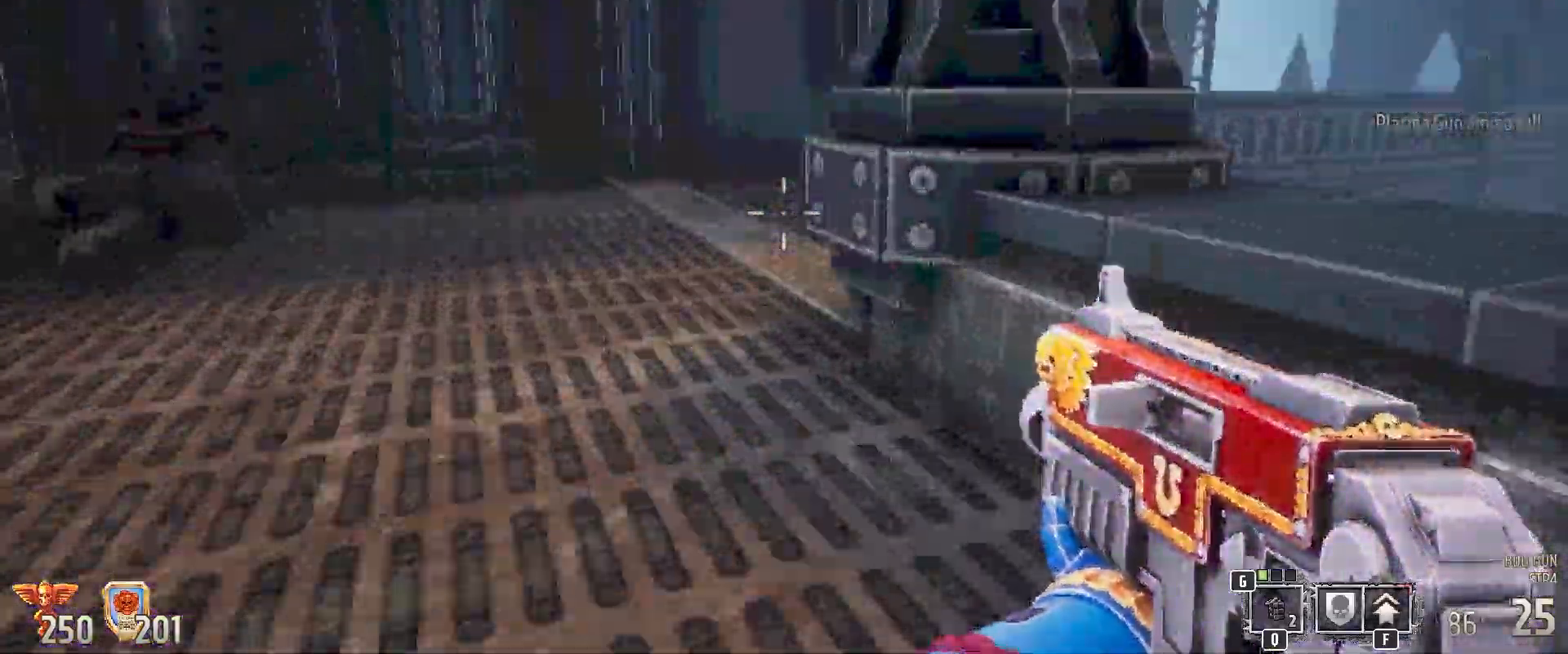
{"keys": ["shift", "w"], "mouse": [], "events": [[83, "a", "up"]]}
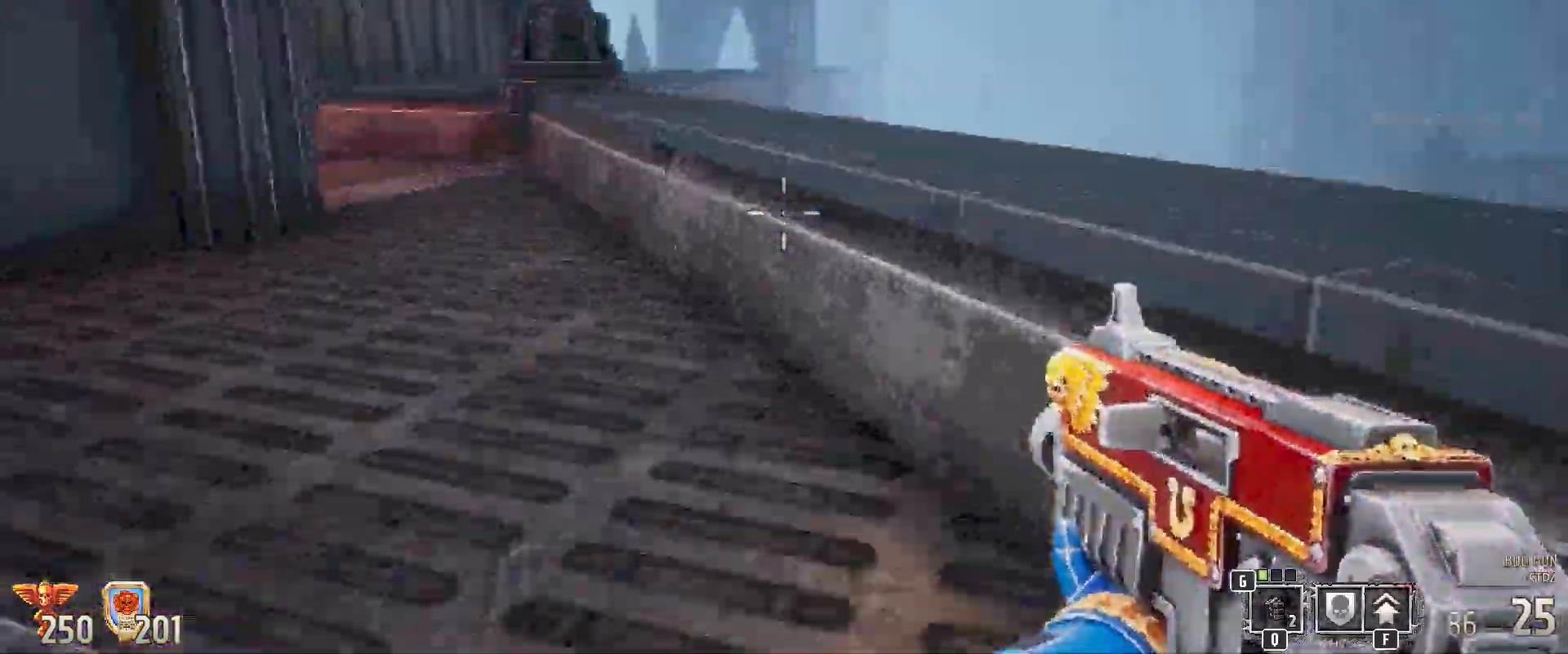
{"keys": ["shift", "w"], "mouse": [], "events": []}
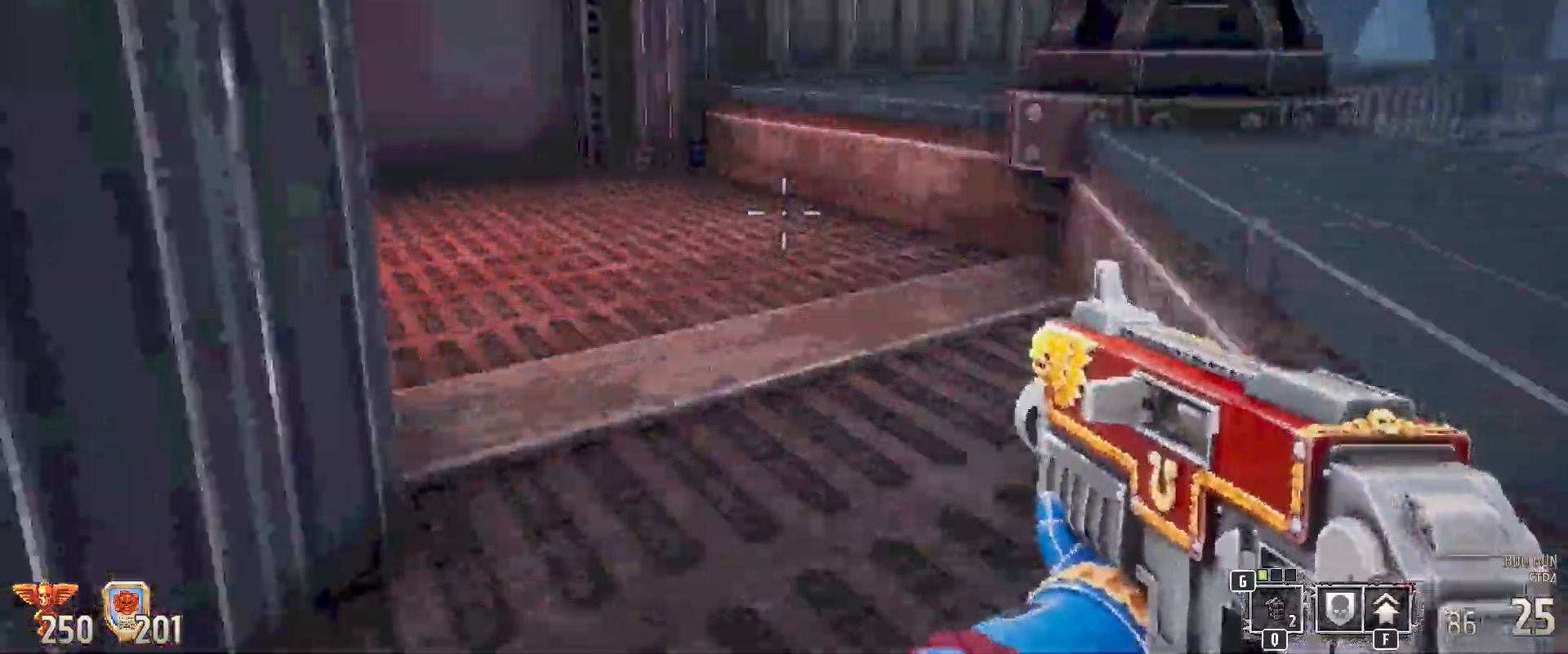
{"keys": ["shift", "w"], "mouse": [], "events": []}
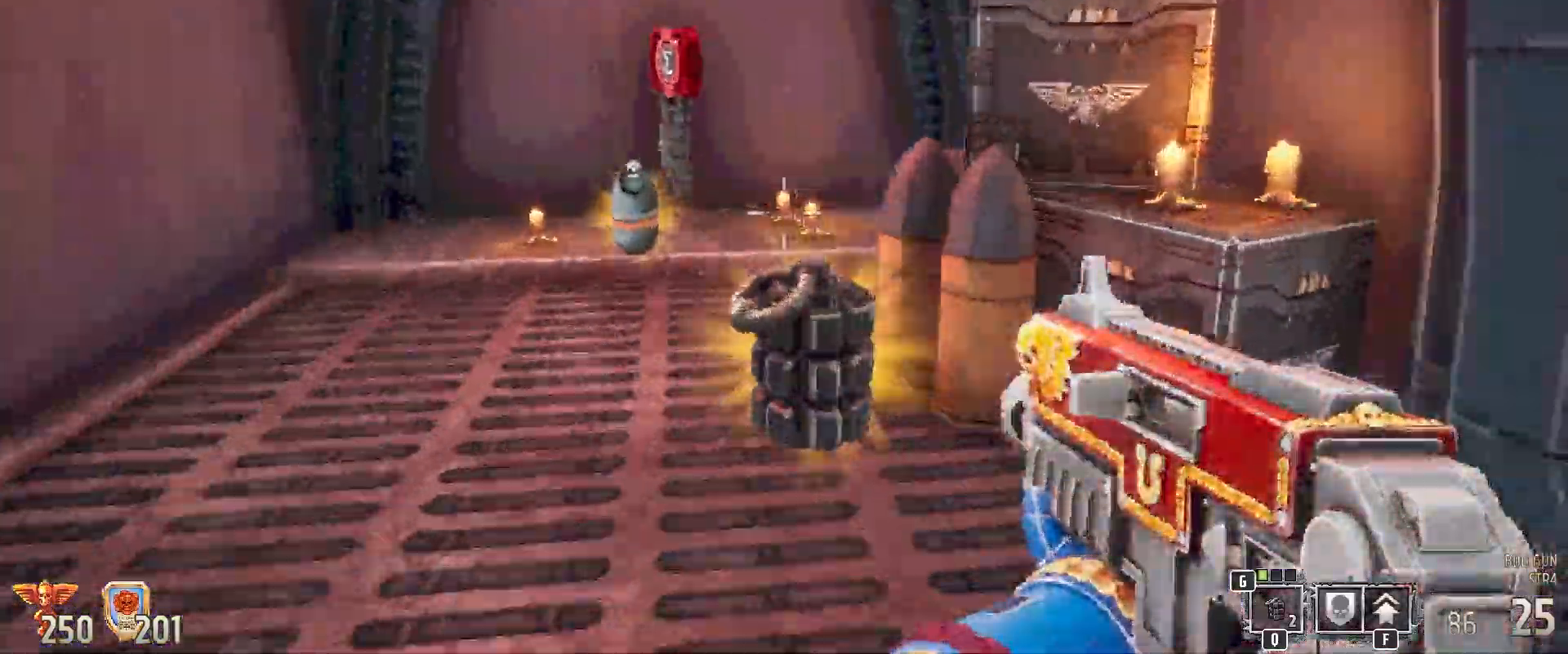
{"keys": ["shift", "w"], "mouse": [], "events": [[133, "w", "up"], [283, "s", "down"], [333, "s", "up"], [483, "w", "down"]]}
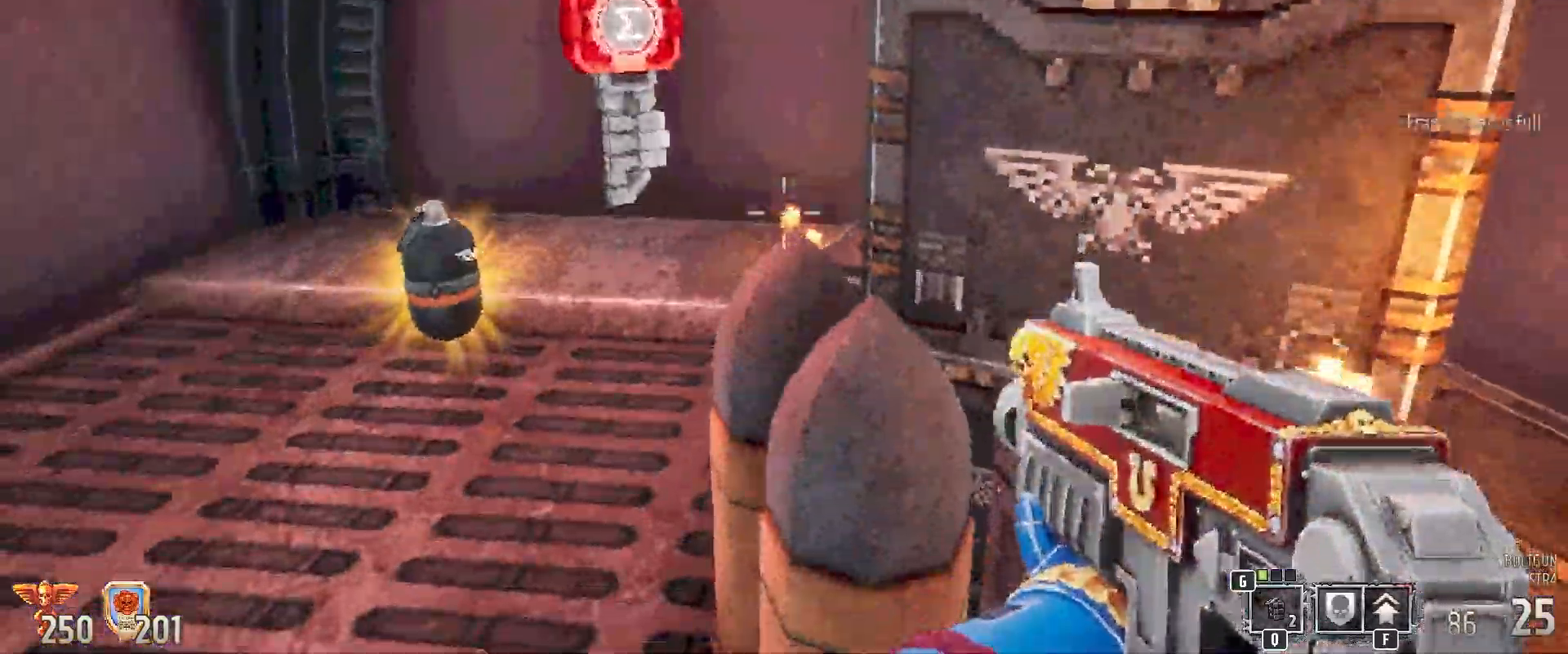
{"keys": ["shift", "w"], "mouse": [], "events": [[67, "a", "down"], [300, "a", "up"]]}
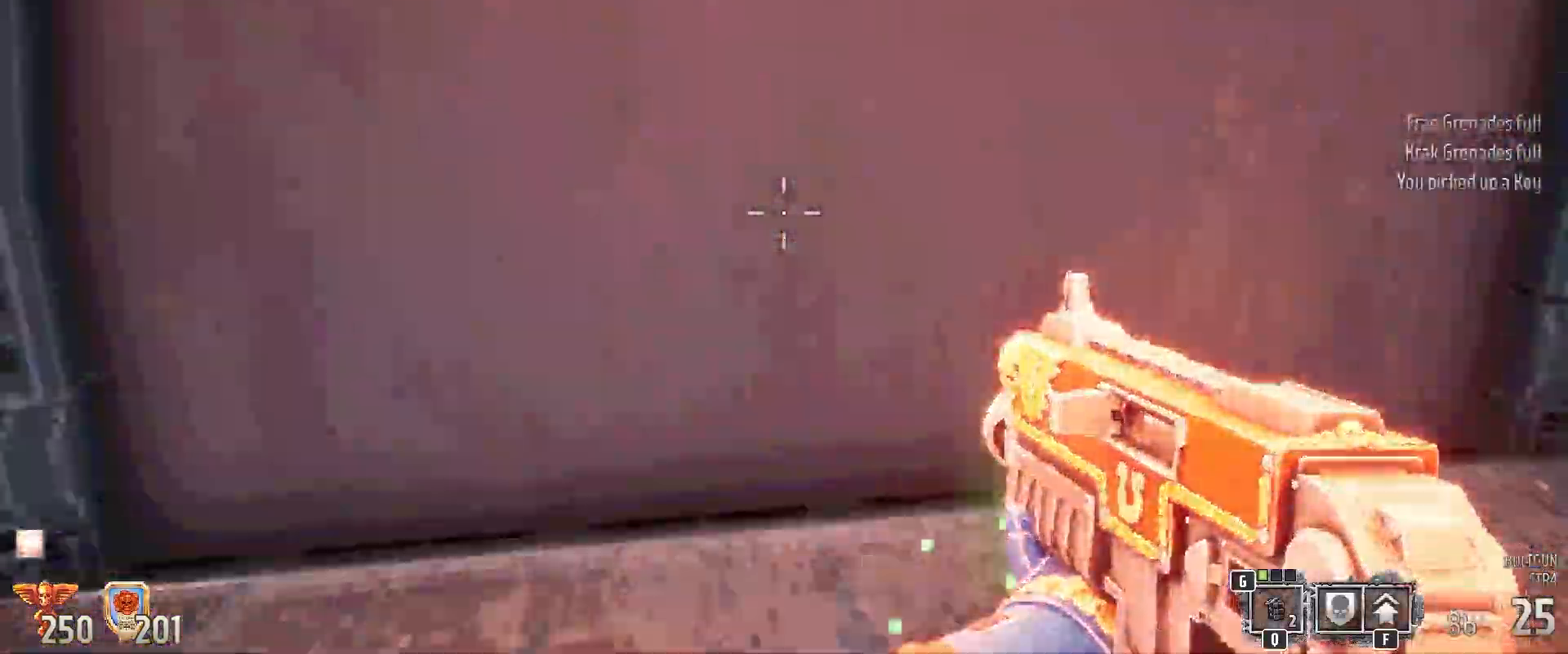
{"keys": ["a", "shift", "w"], "mouse": [], "events": [[150, "a", "down"]]}